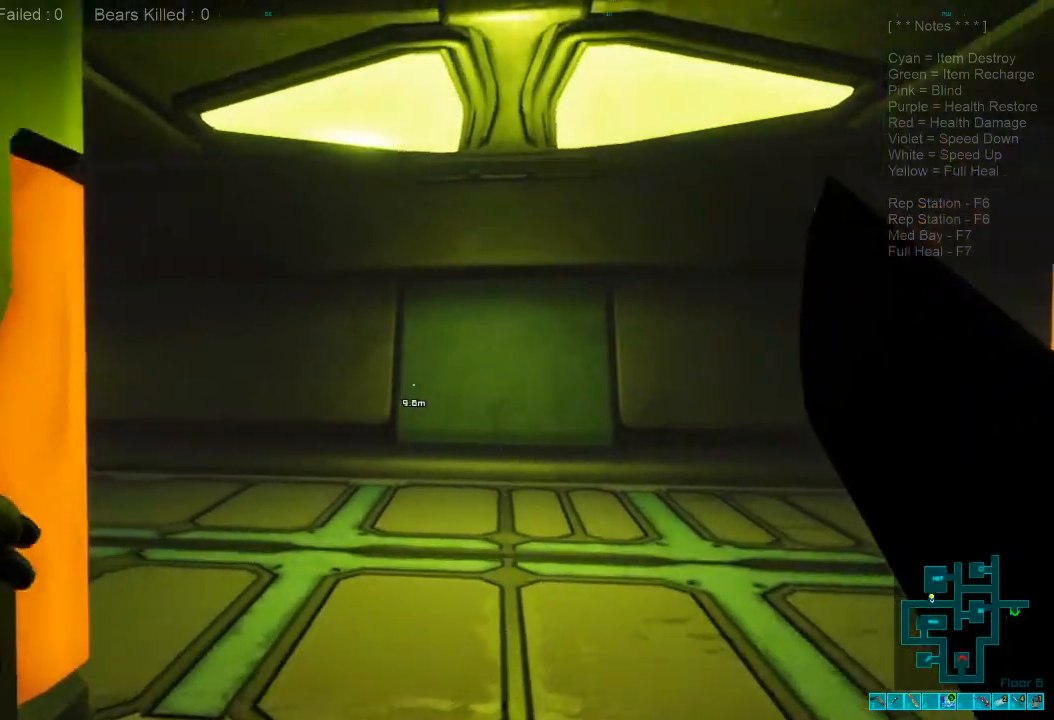
Gameplay with keyboard and mouse; each line is a JSON object with the keys and mouse buttons held at the frame after it. "events" lists presses ("down") and releases ("up") of "1", "2", "3", "4", "a", "alt", "c", "caps_lock", "ctrl", "d", "e", "f", "q", "r", "s", "shift", "space", "super", "tab", "tilde", "v", "w", "x", "z", "mouse_left", "mouse_wheel", "mouse_right", "mouse_mb4" and "mouse_mb5" between this image and that frame as [ms after this image, input, new state], when the widget could be followed in between. "mouse_left", "mouse_wheel", "mouse_right", "mouse_mb4", "mouse_mb5" = the "left", "wheel", "right", "mb4", "mb5" buttons of the "mouse" list. No other keys are recorded. "wheel" means that the mouse wheel is clicked or scrolled. Mouse movement is not recorded.
{"keys": ["w"], "mouse": [], "events": []}
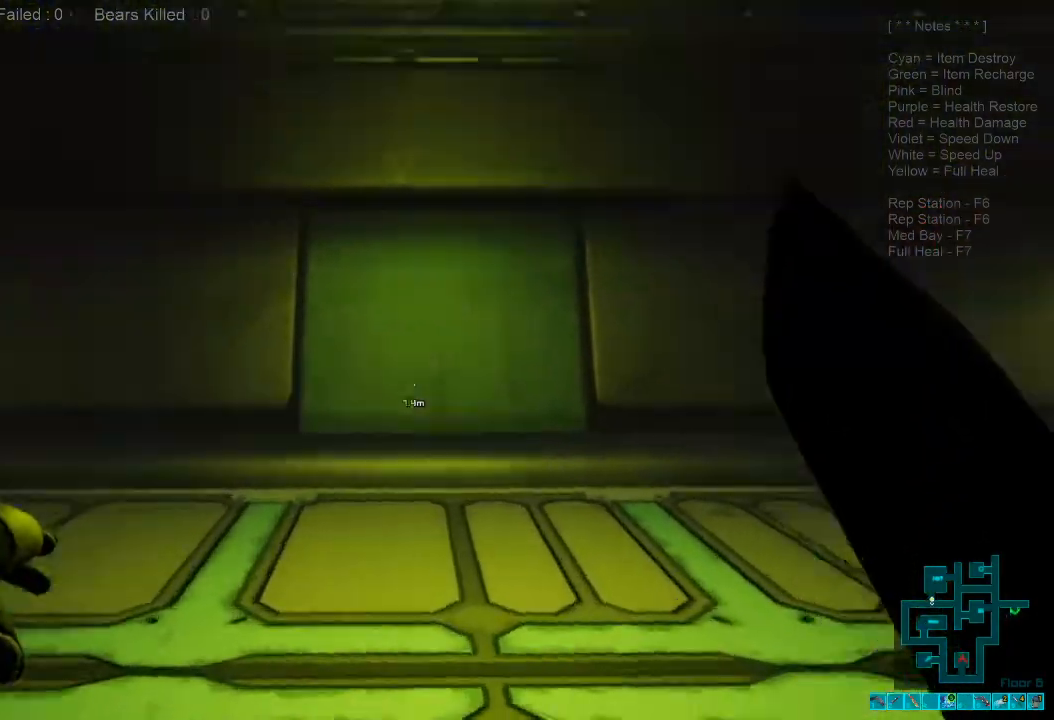
{"keys": ["shift", "w"], "mouse": [], "events": [[200, "shift", "down"]]}
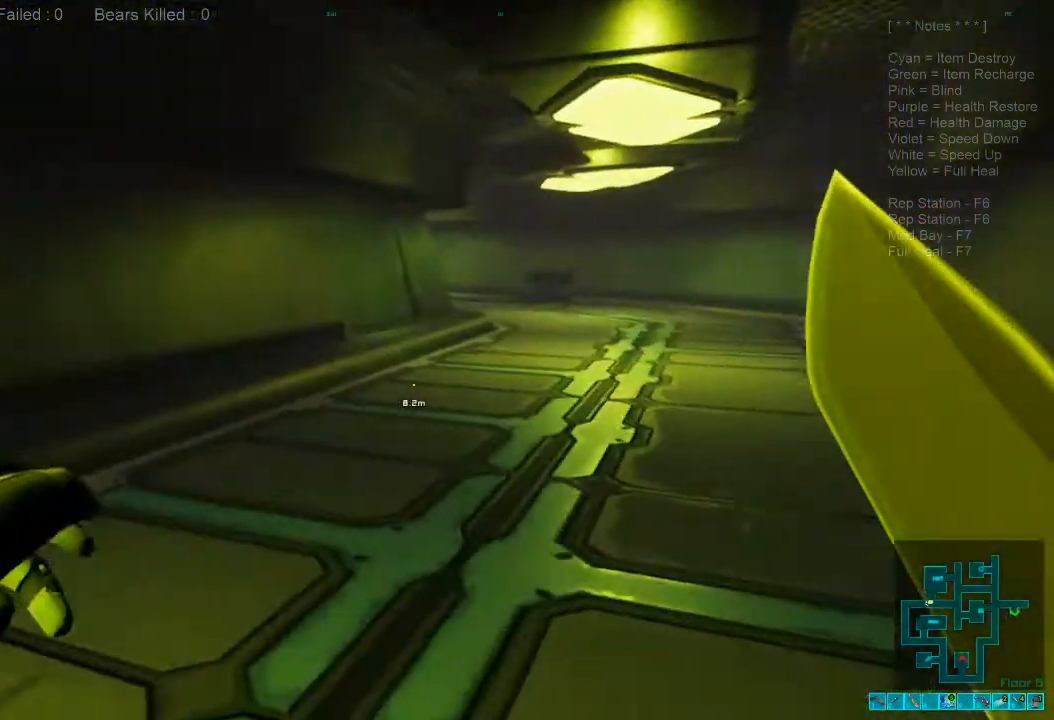
{"keys": ["shift", "w"], "mouse": [], "events": []}
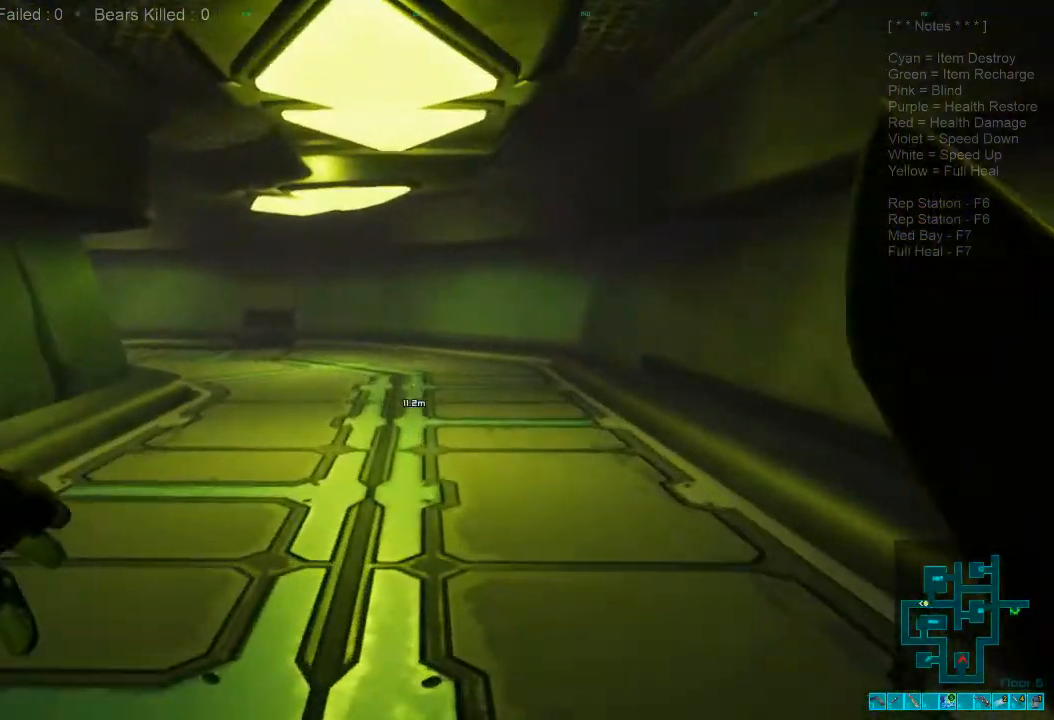
{"keys": ["shift", "w"], "mouse": [], "events": []}
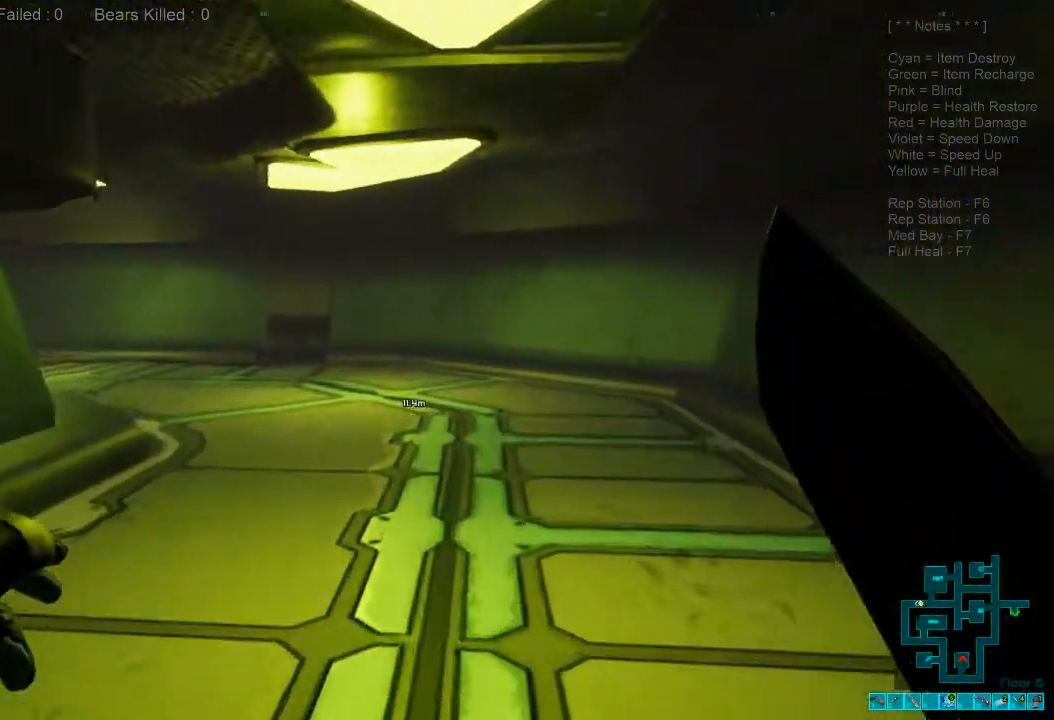
{"keys": ["shift", "w"], "mouse": [], "events": []}
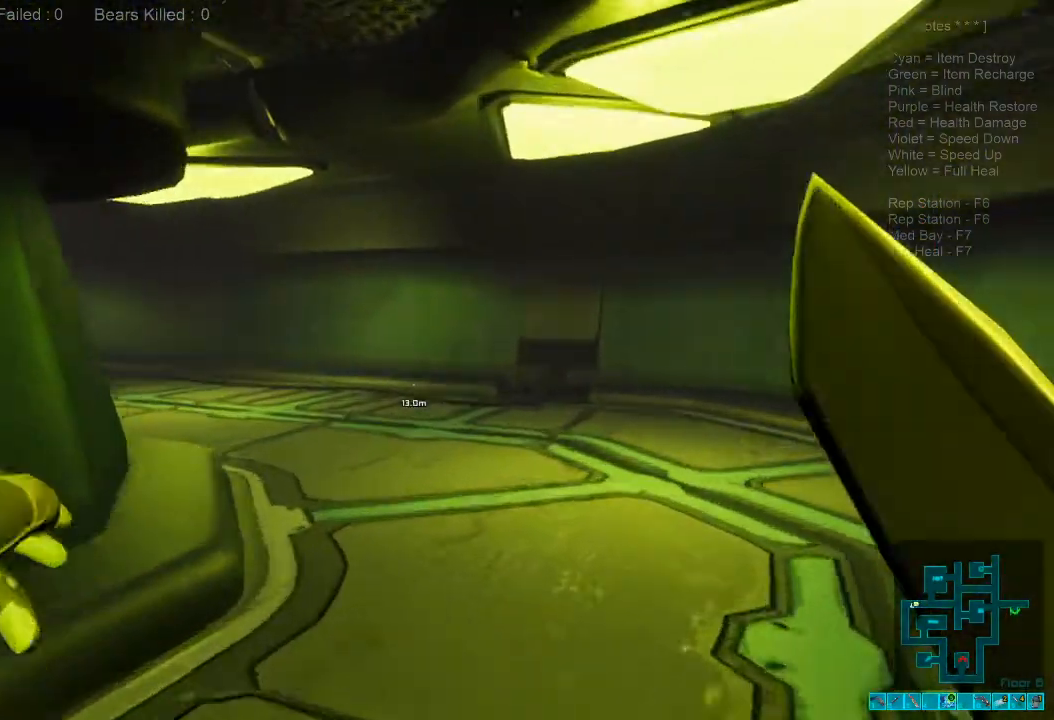
{"keys": ["shift", "w"], "mouse": [], "events": []}
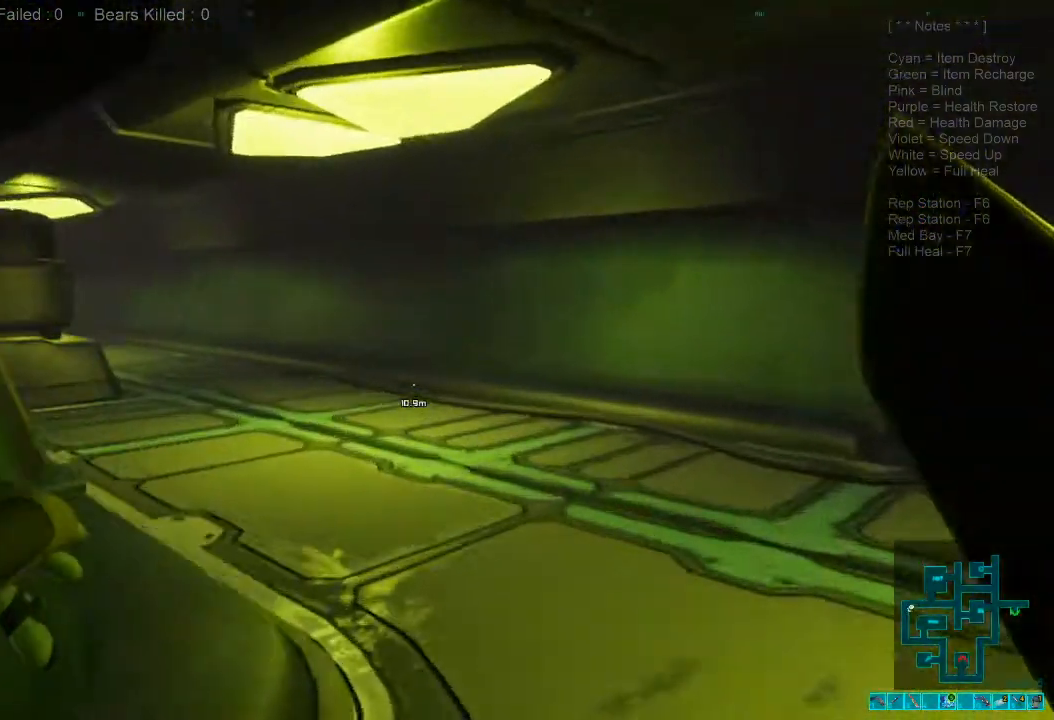
{"keys": ["shift", "w"], "mouse": [], "events": []}
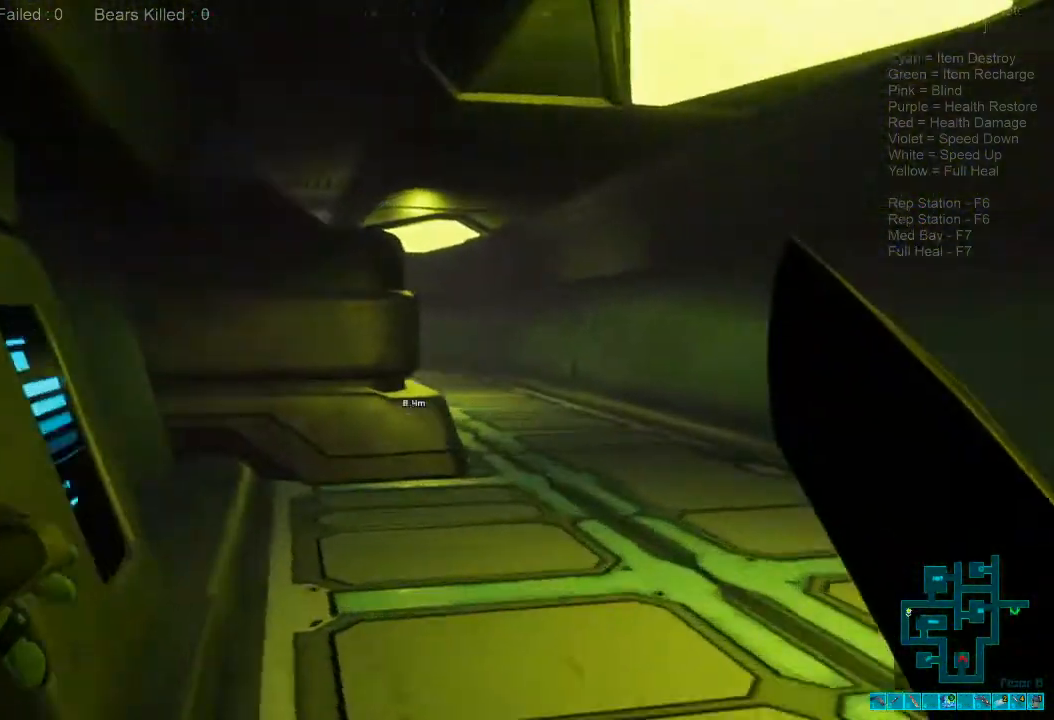
{"keys": ["shift", "w"], "mouse": [], "events": [[167, "d", "down"], [334, "d", "up"]]}
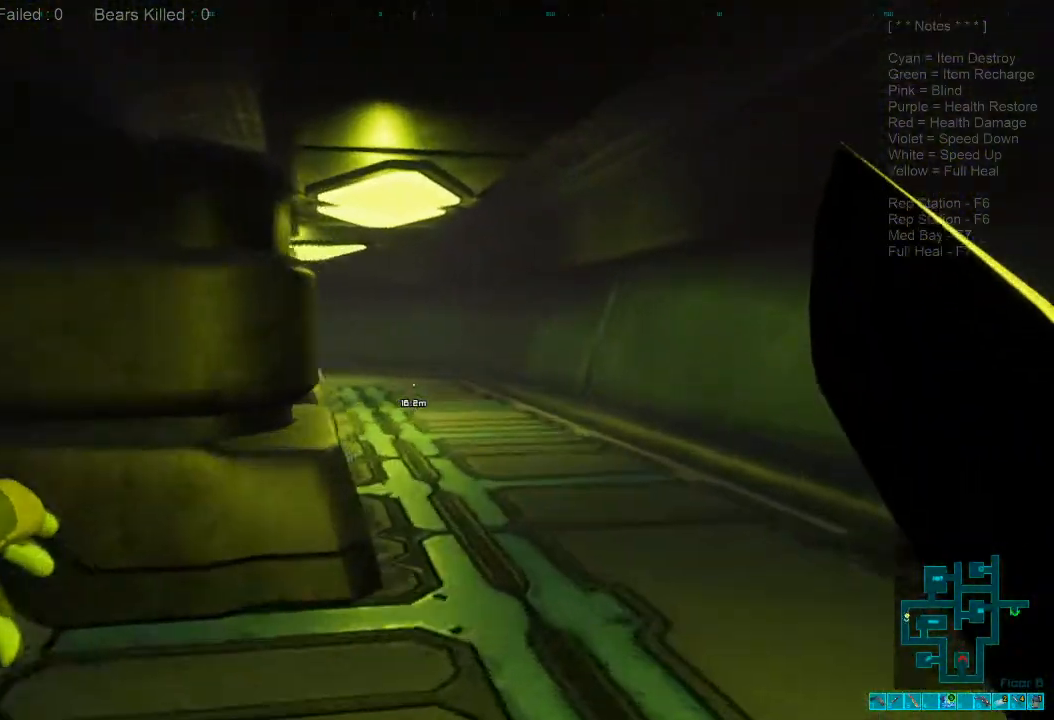
{"keys": ["w"], "mouse": [], "events": [[267, "shift", "up"]]}
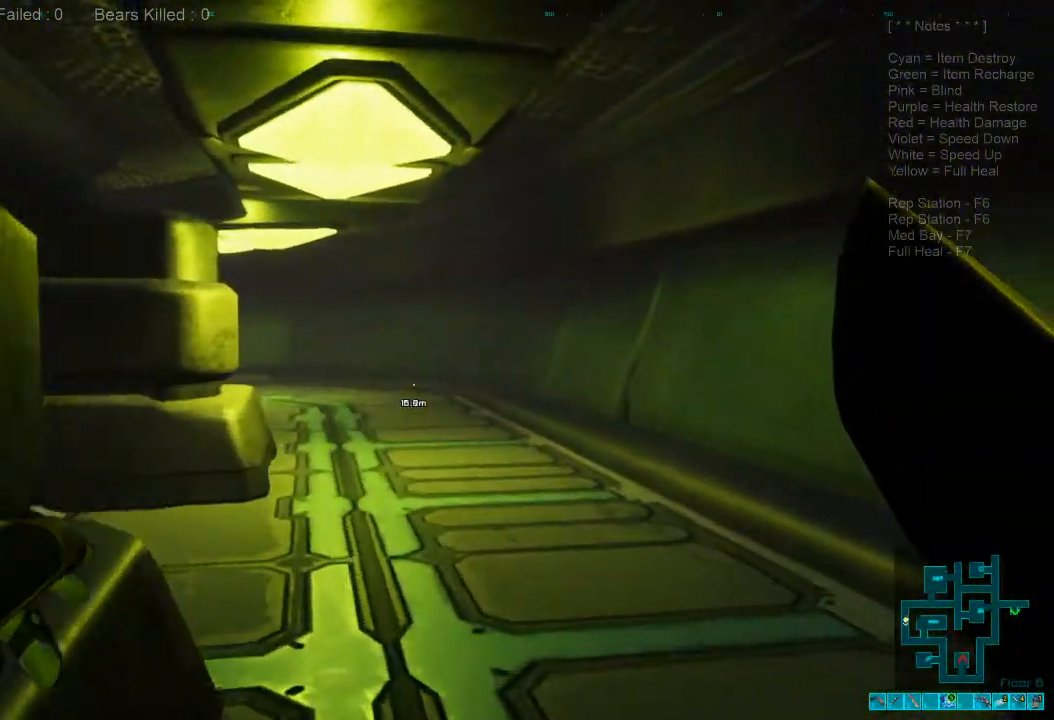
{"keys": ["w"], "mouse": [], "events": []}
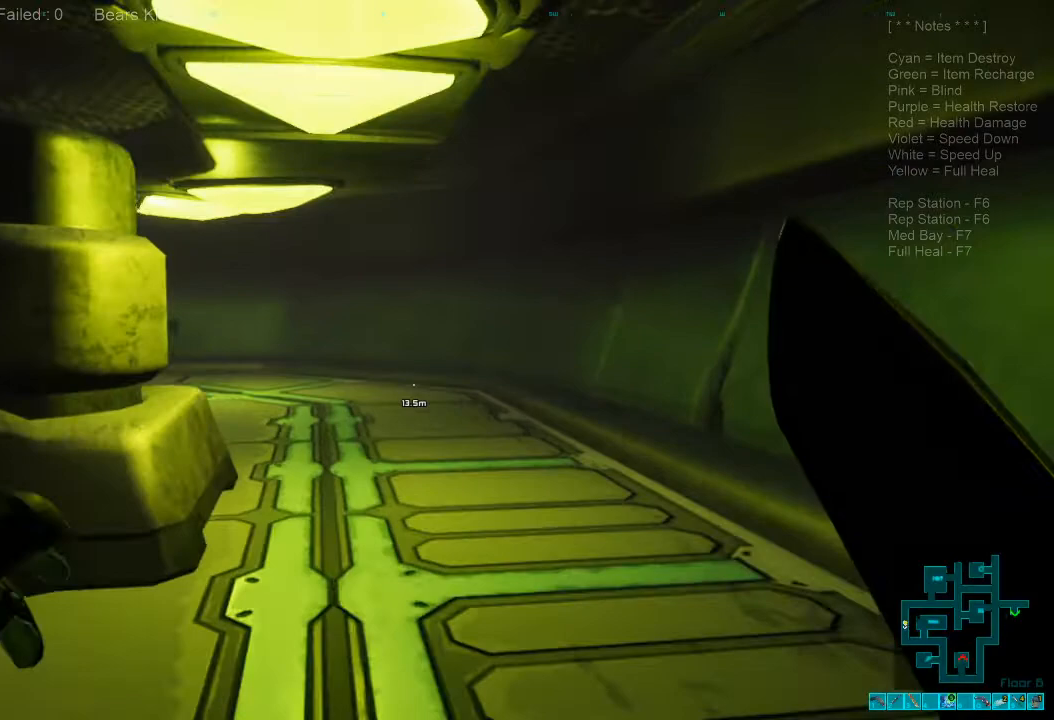
{"keys": ["shift", "w"], "mouse": [], "events": [[334, "shift", "down"]]}
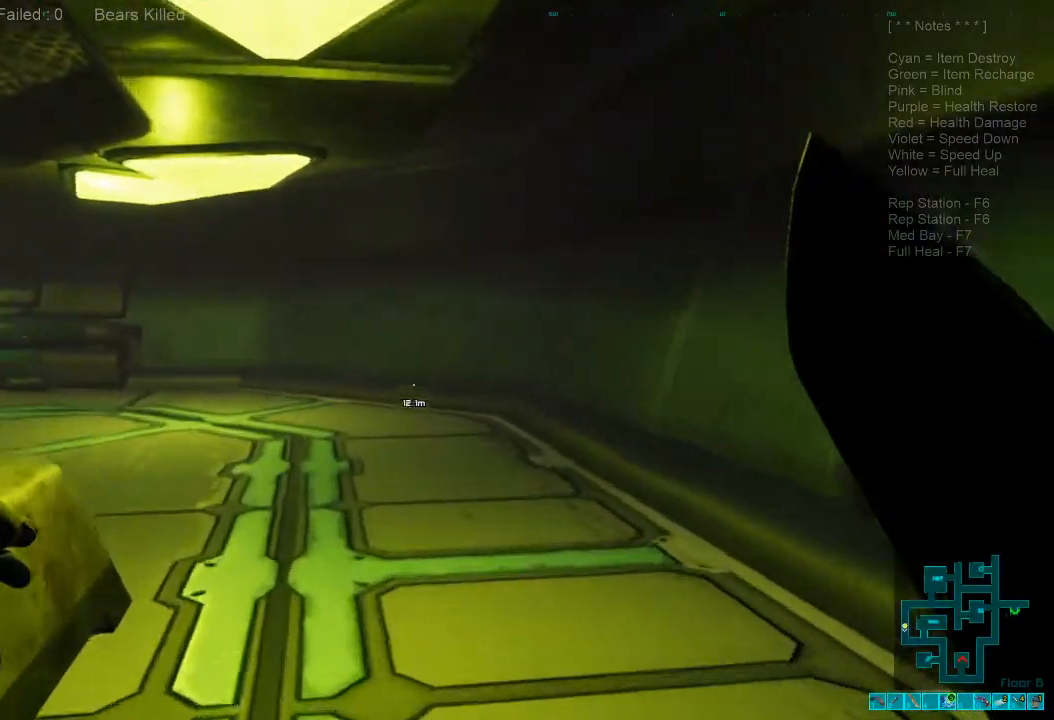
{"keys": ["shift", "w"], "mouse": [], "events": []}
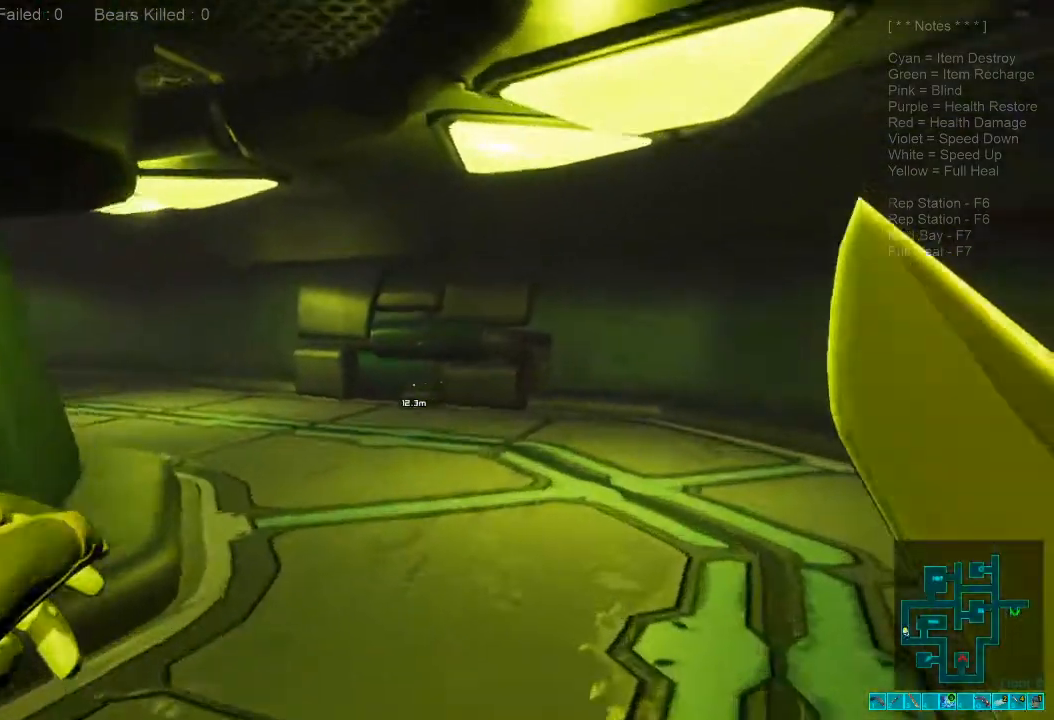
{"keys": ["shift", "w"], "mouse": [], "events": []}
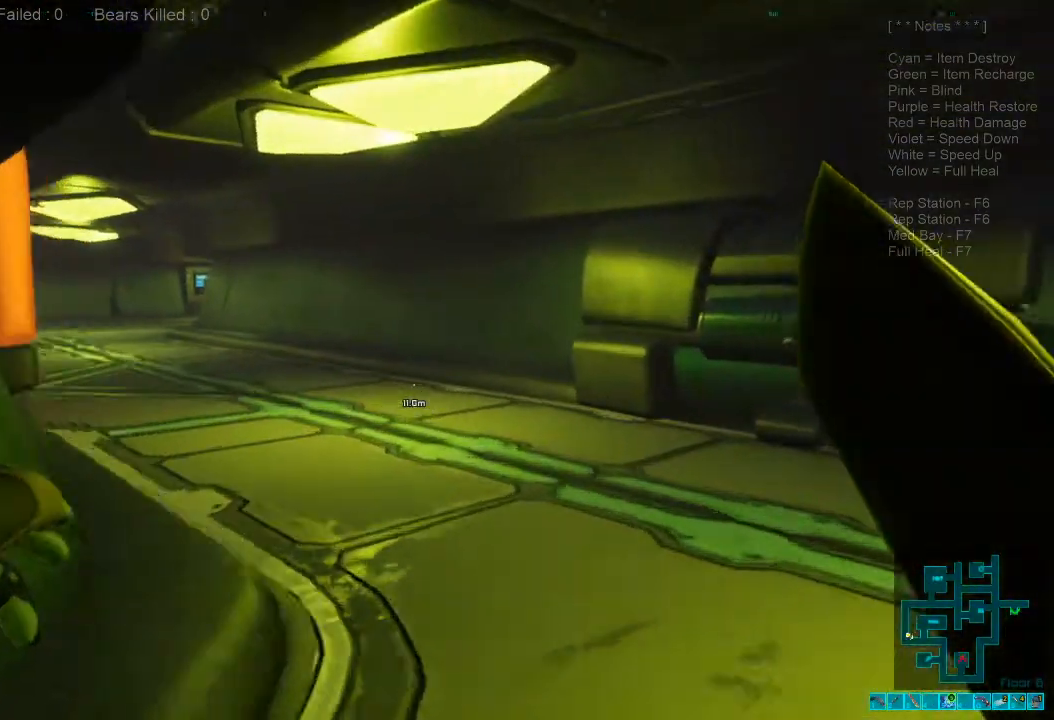
{"keys": ["shift", "w"], "mouse": [], "events": []}
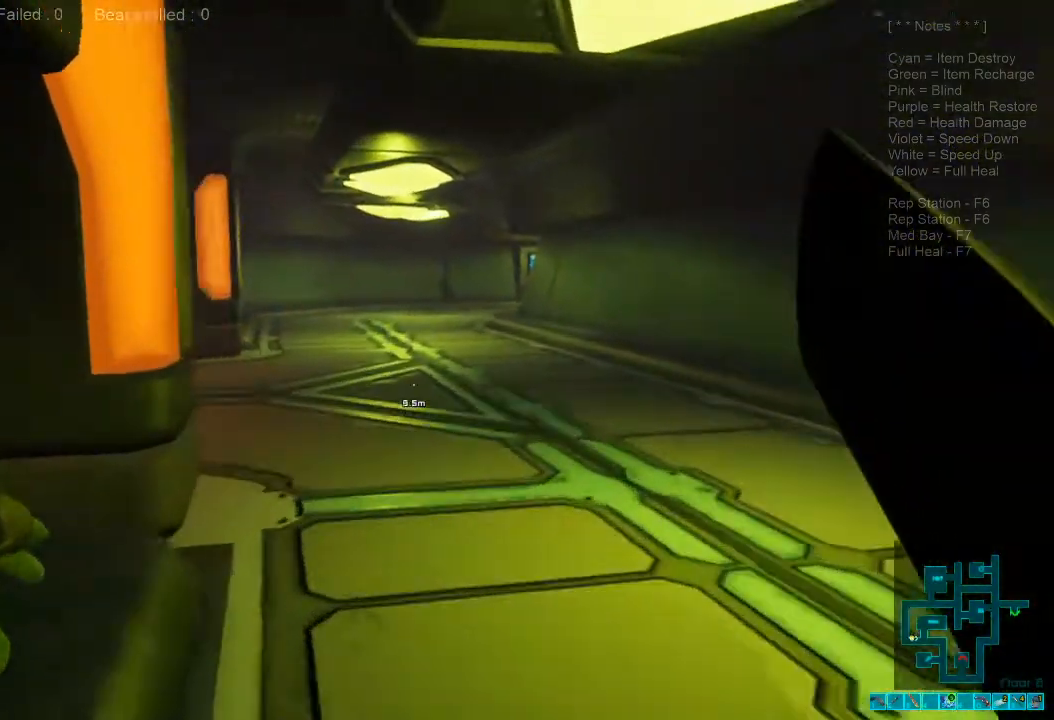
{"keys": ["shift", "w"], "mouse": [], "events": []}
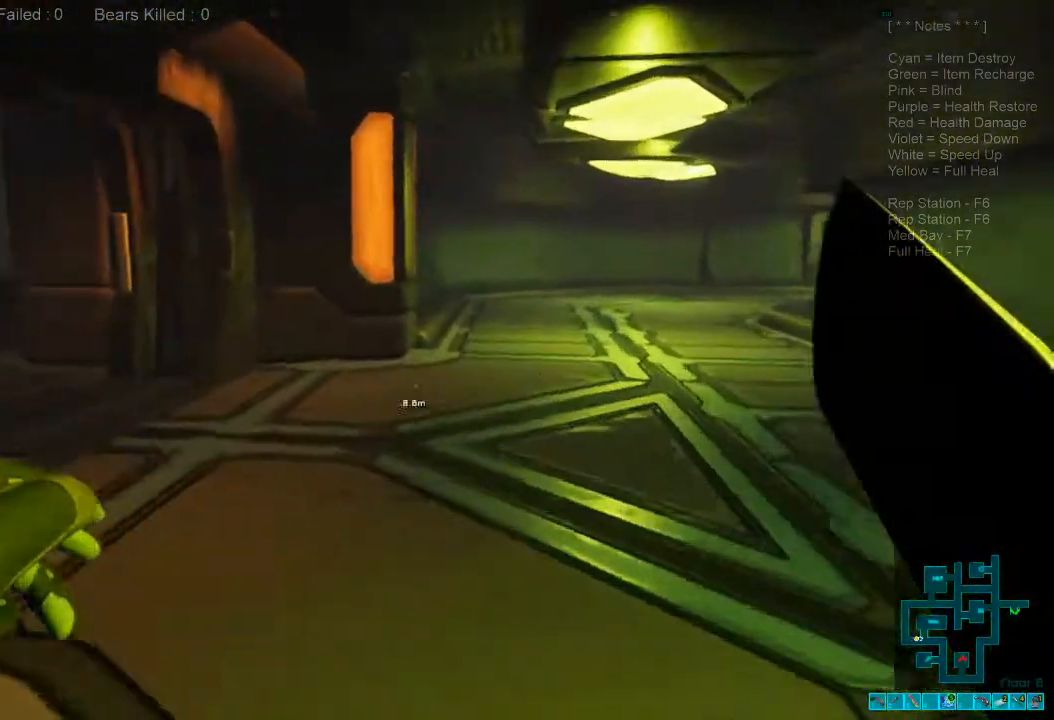
{"keys": ["w"], "mouse": [], "events": [[267, "shift", "up"]]}
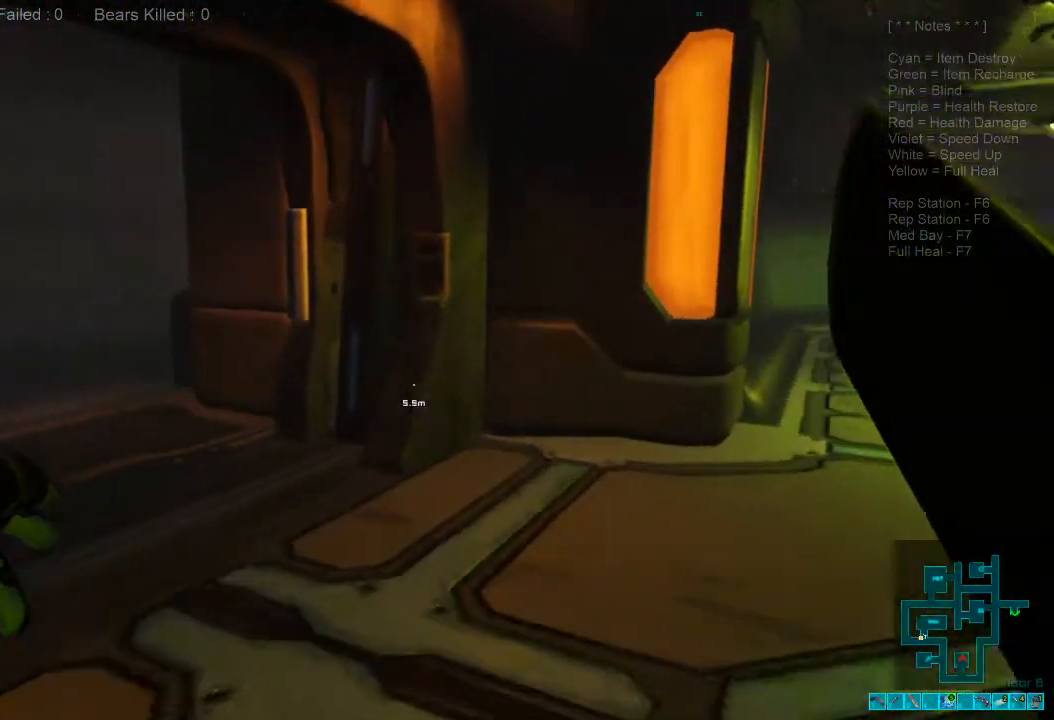
{"keys": ["d"], "mouse": [], "events": [[67, "d", "down"], [267, "w", "up"]]}
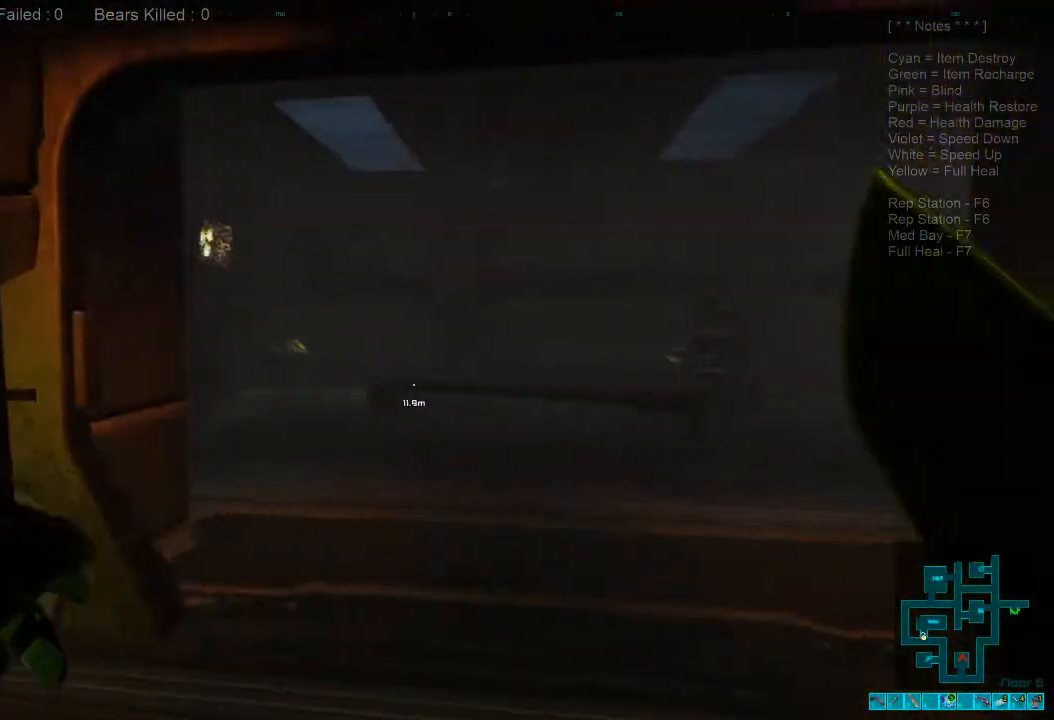
{"keys": [], "mouse": [], "events": [[367, "w", "down"], [434, "w", "up"], [467, "d", "up"]]}
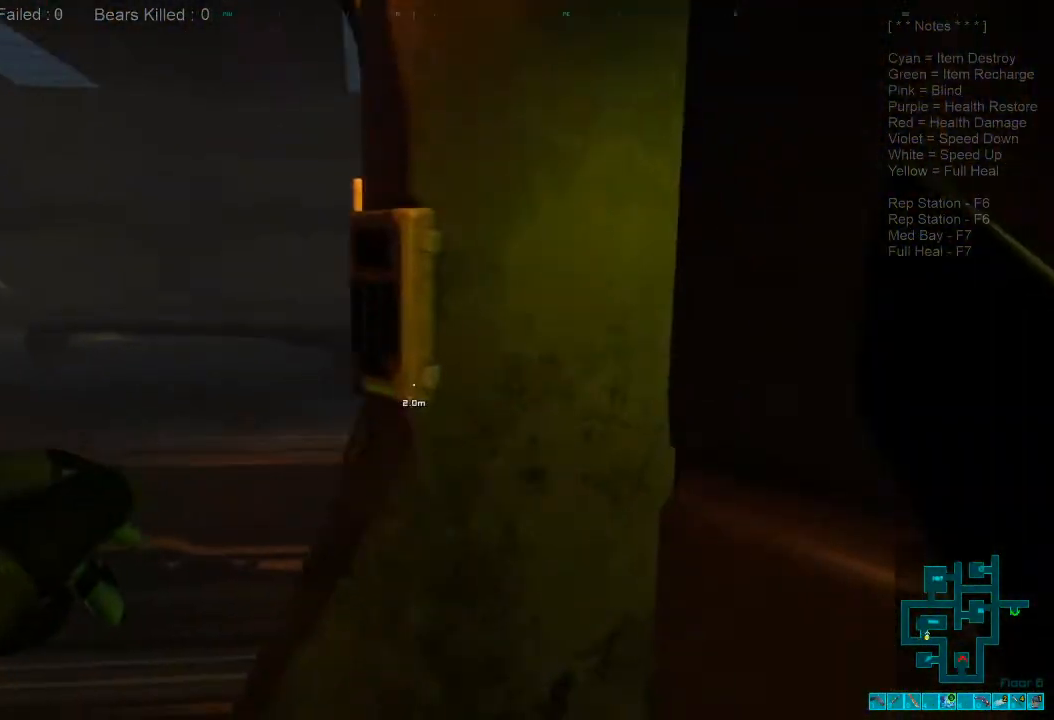
{"keys": ["w"], "mouse": [], "events": [[34, "w", "down"], [134, "a", "down"], [334, "a", "up"]]}
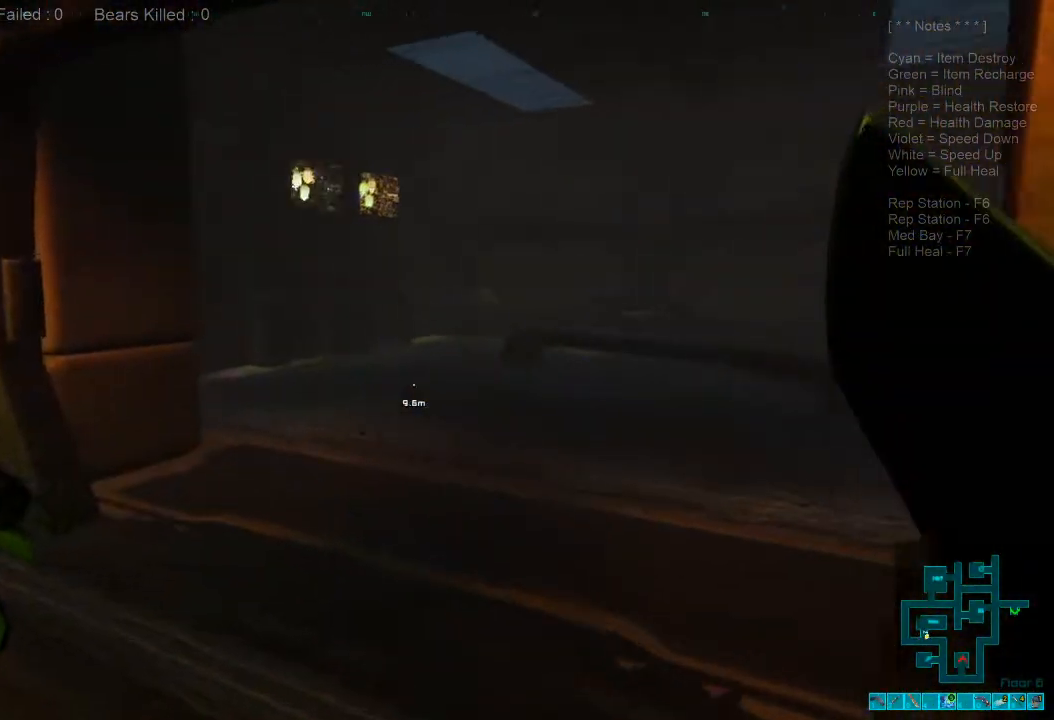
{"keys": ["w"], "mouse": [], "events": []}
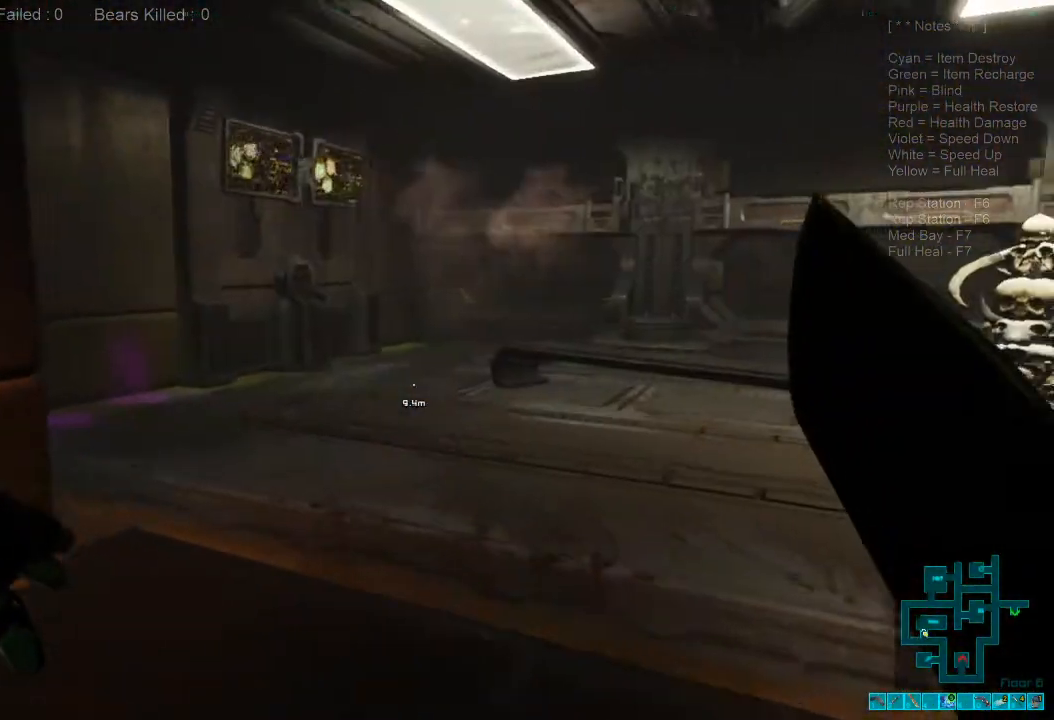
{"keys": ["w"], "mouse": [], "events": []}
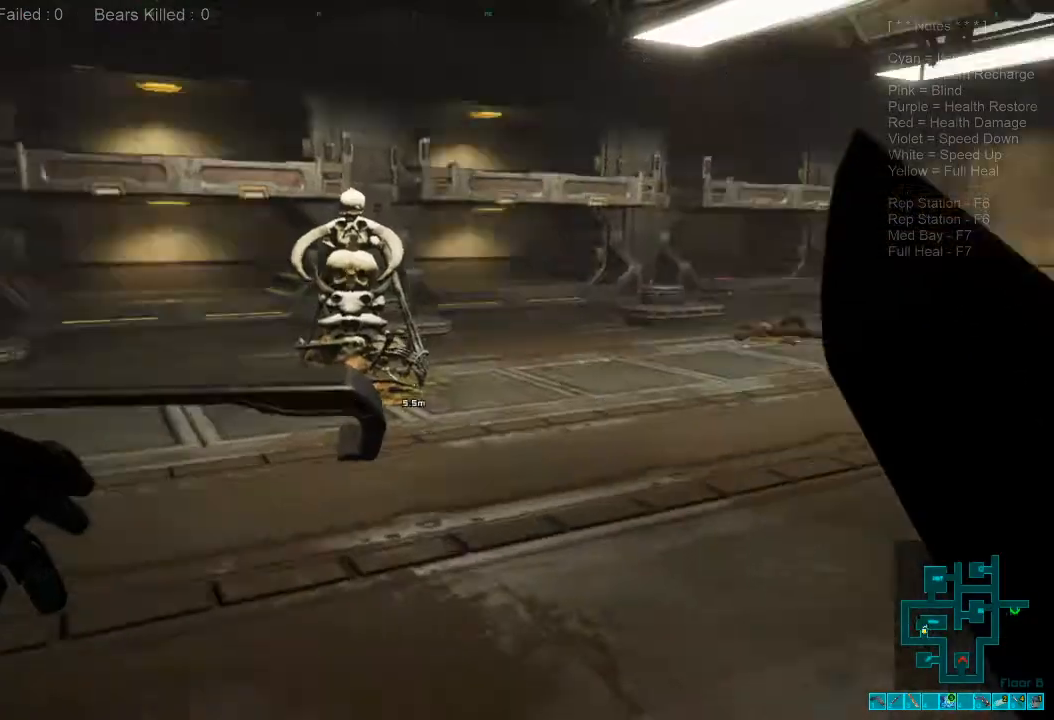
{"keys": ["w"], "mouse": [], "events": []}
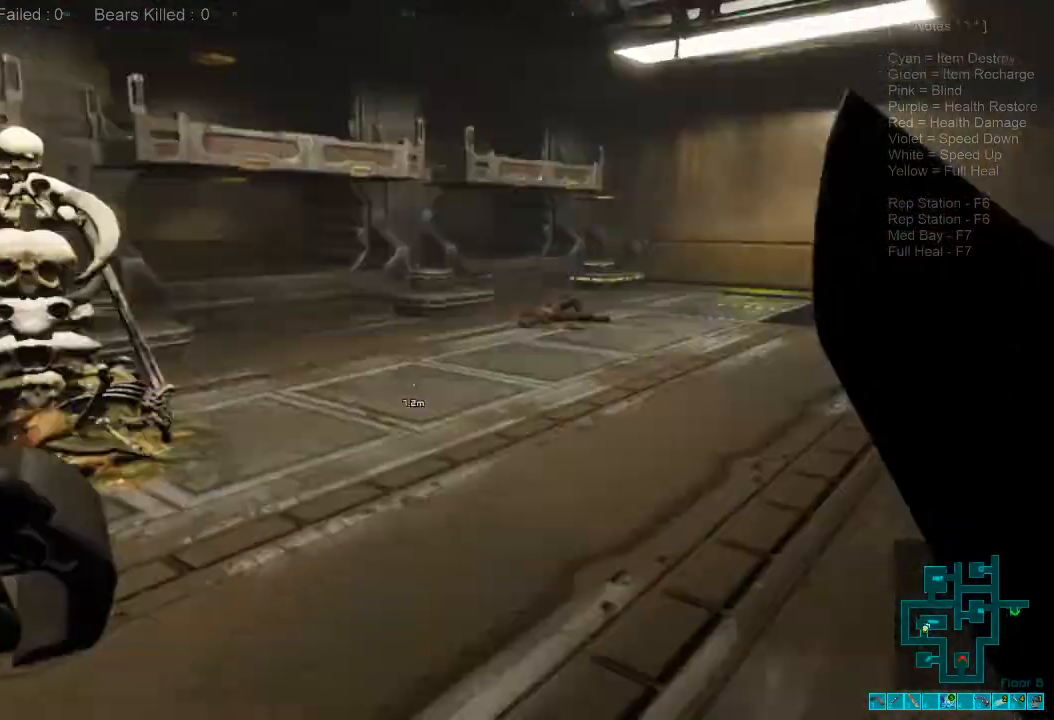
{"keys": ["a", "w"], "mouse": [], "events": [[267, "a", "down"]]}
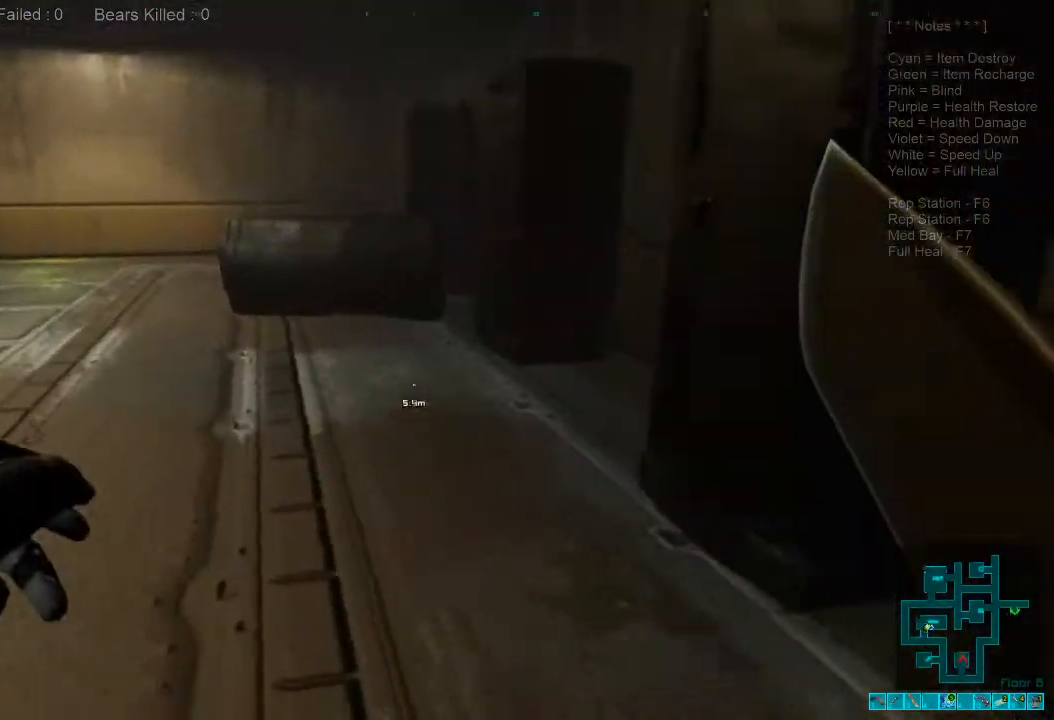
{"keys": ["a"], "mouse": [], "events": [[367, "w", "up"]]}
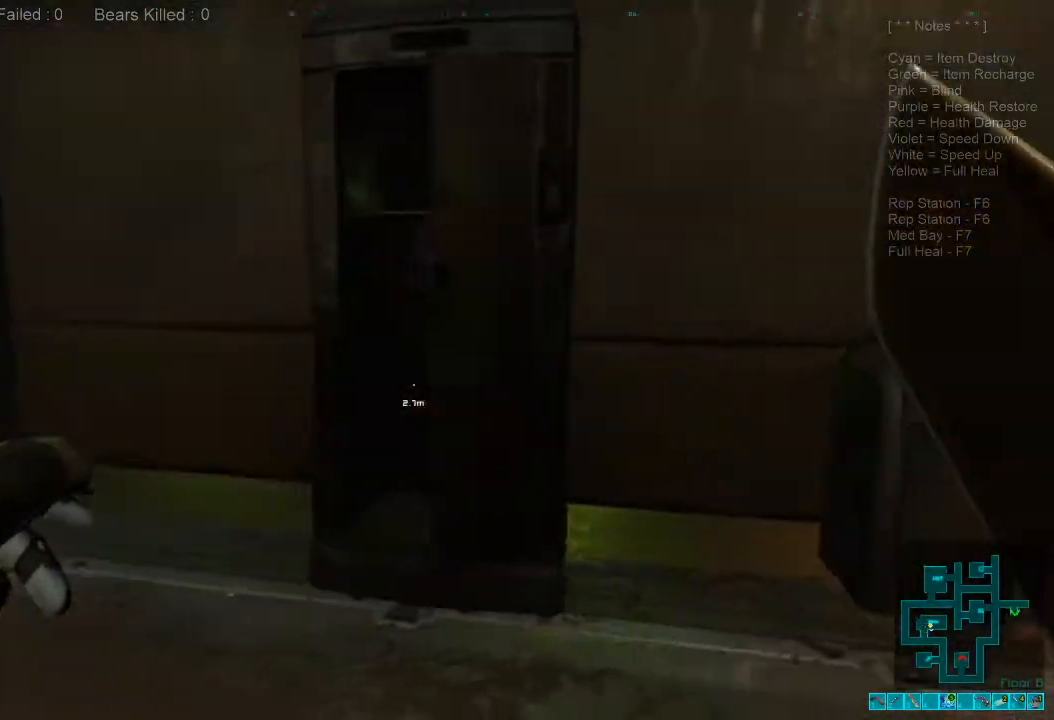
{"keys": ["a"], "mouse": [], "events": []}
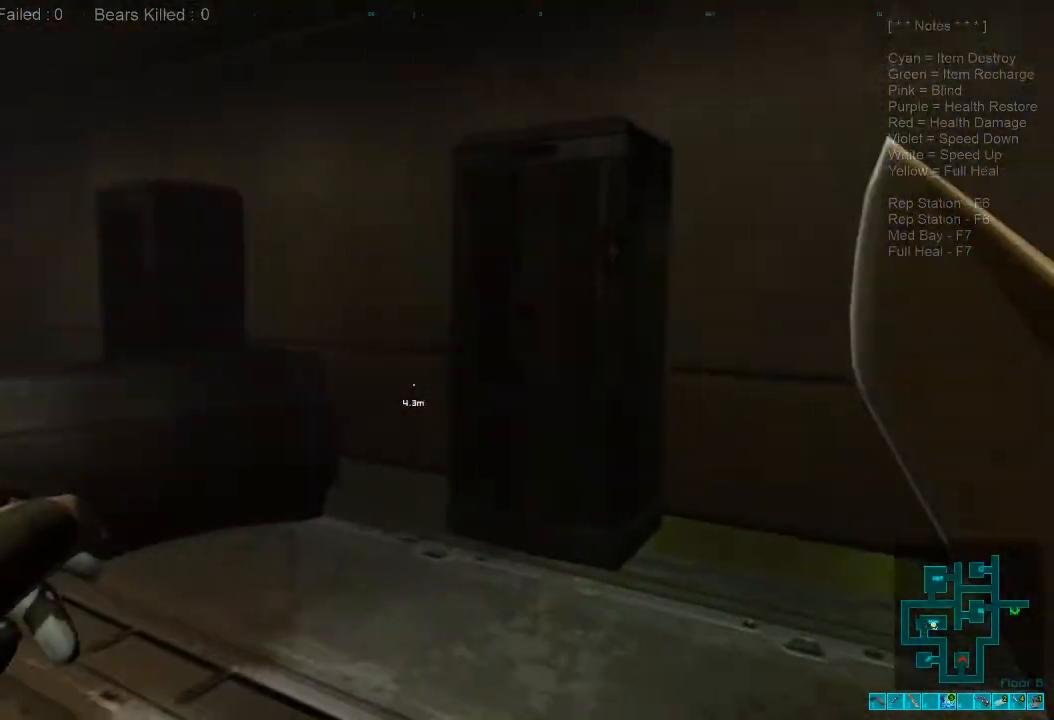
{"keys": ["w"], "mouse": [], "events": [[267, "w", "down"], [300, "a", "up"]]}